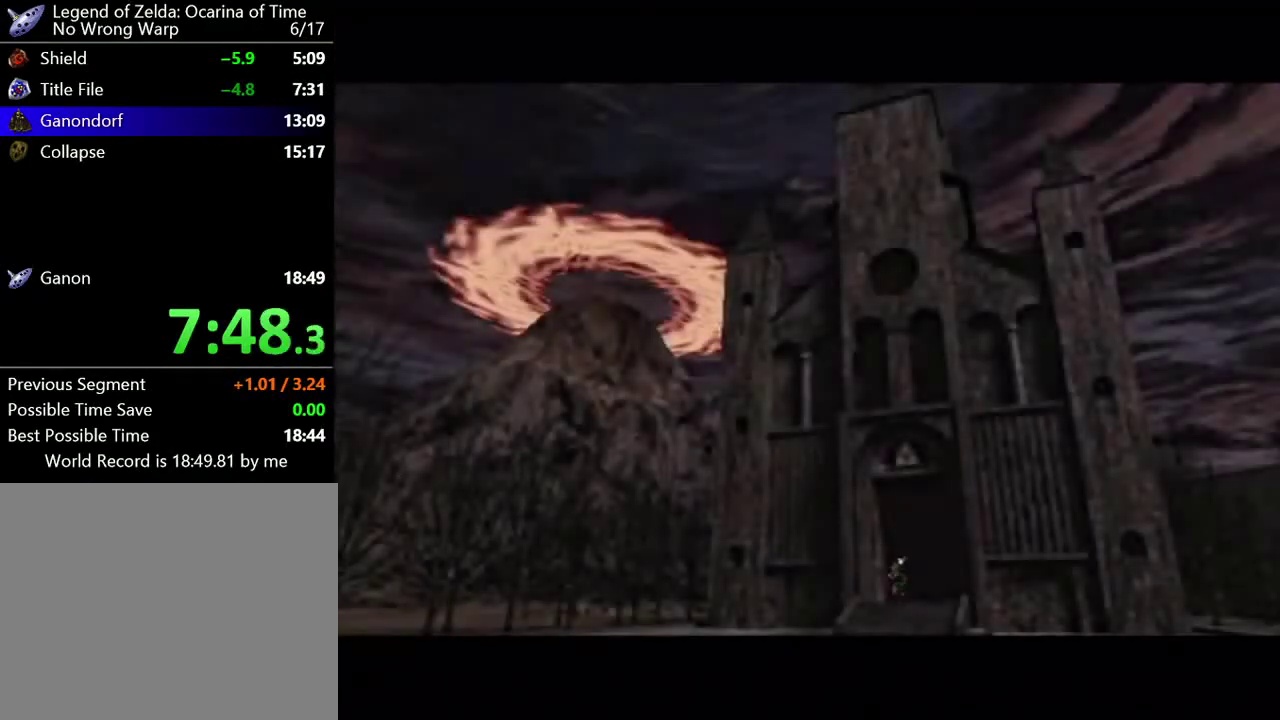
Gameplay with a controller (Nintendo layout); each line is a JSON object with the inputs held at the frame after it. "events" lists button and stick changes between this image and that frame as [ms after this image, input, new state], when the widget could be followed in between. Not read: L3 R3 right_stick.
{"buttons": ["A"], "left_stick": "down"}
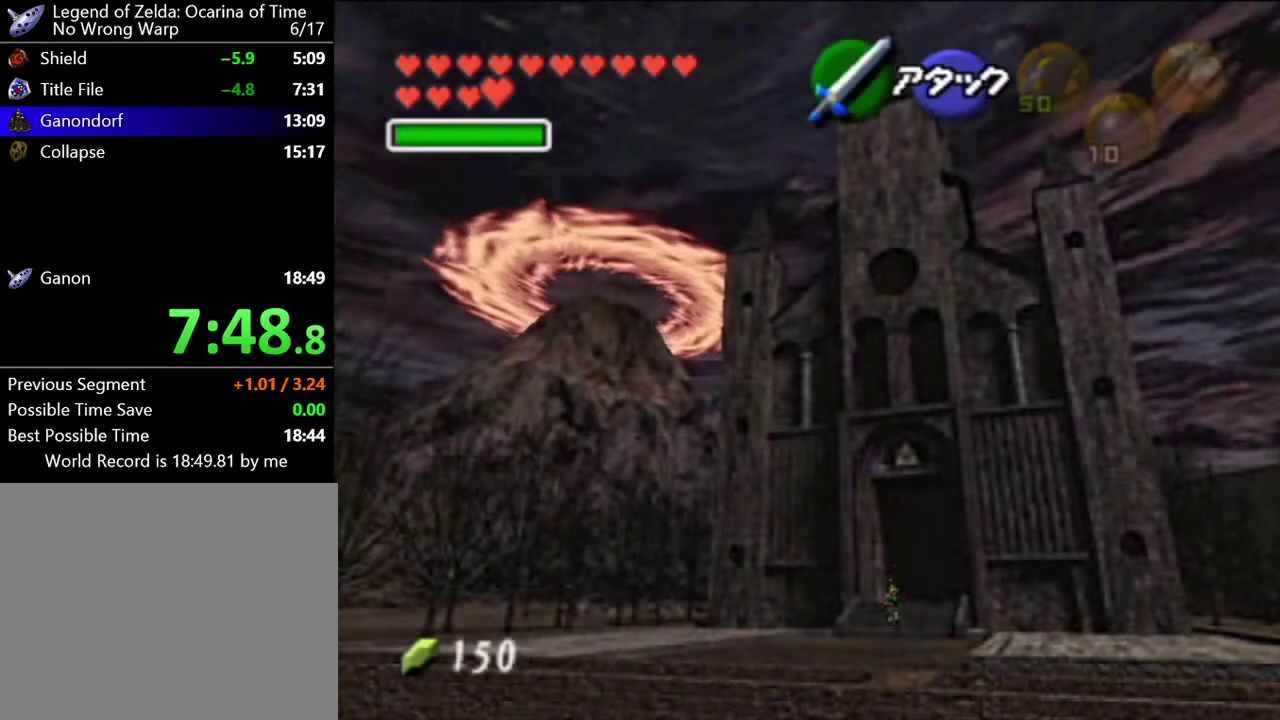
{"buttons": [], "left_stick": "down", "events": [[117, "A", "up"]]}
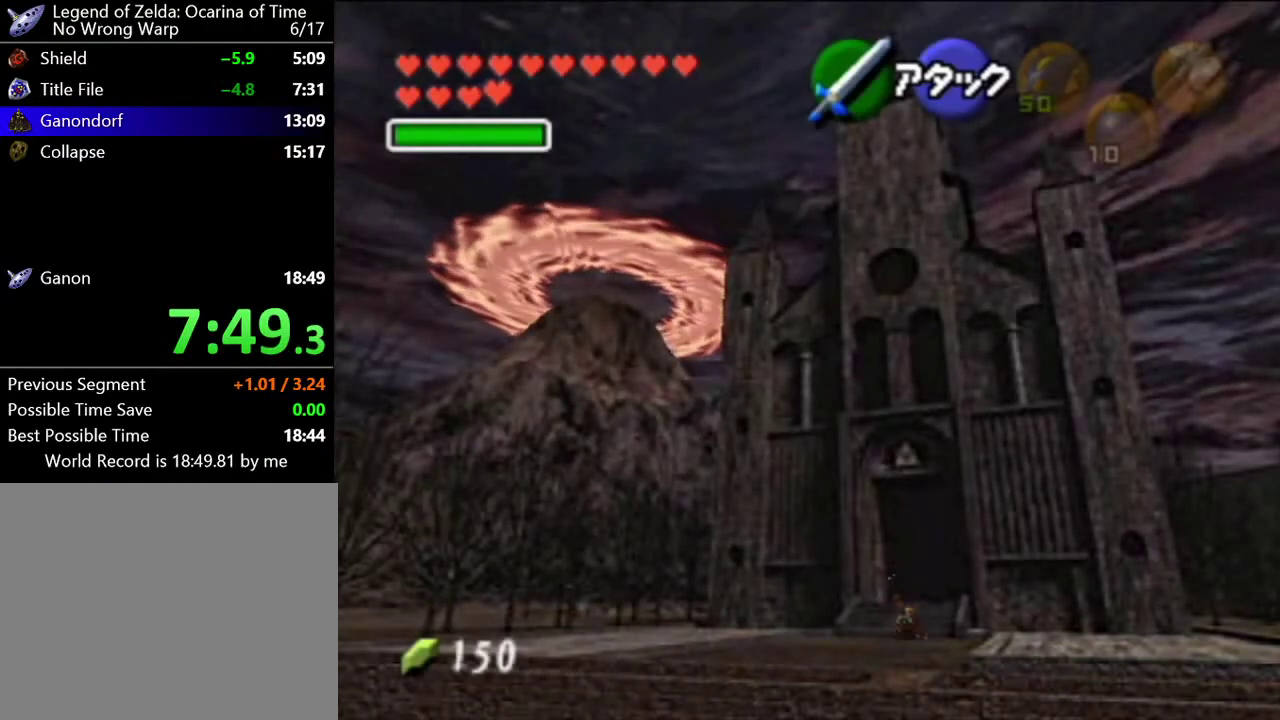
{"buttons": ["A"], "left_stick": "down", "events": [[267, "A", "down"]]}
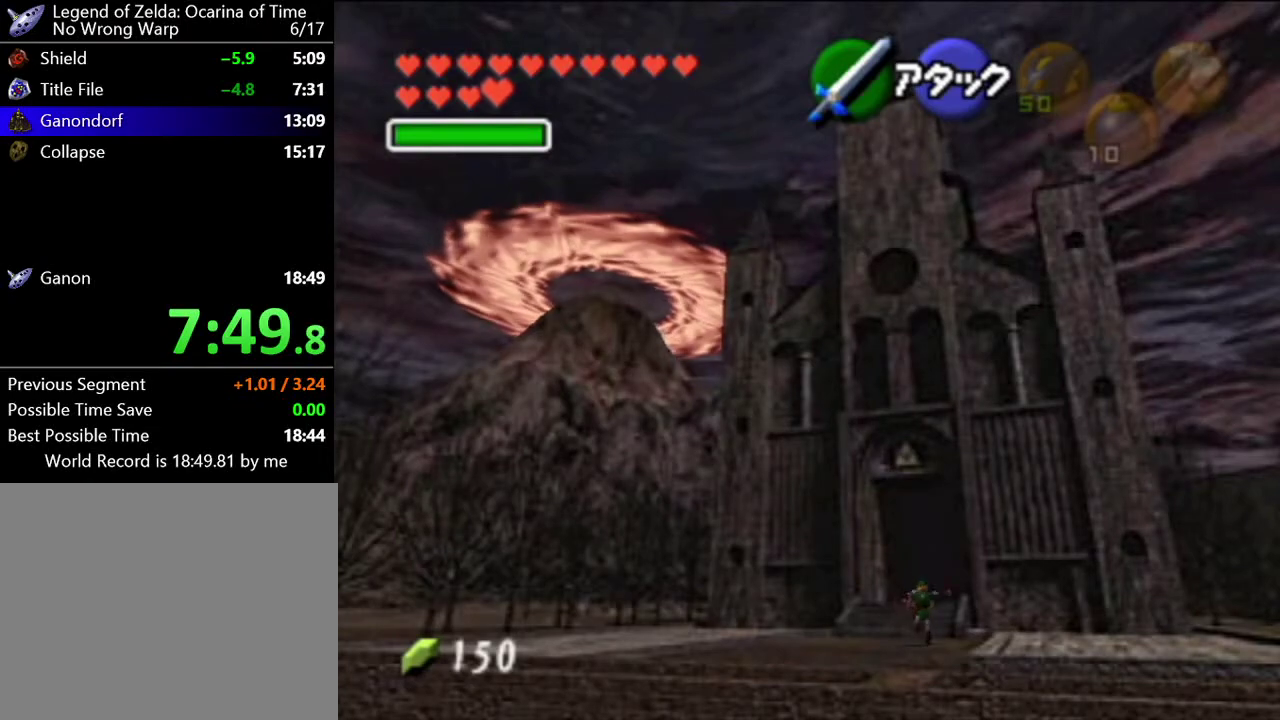
{"buttons": [], "left_stick": "down", "events": [[83, "A", "up"]]}
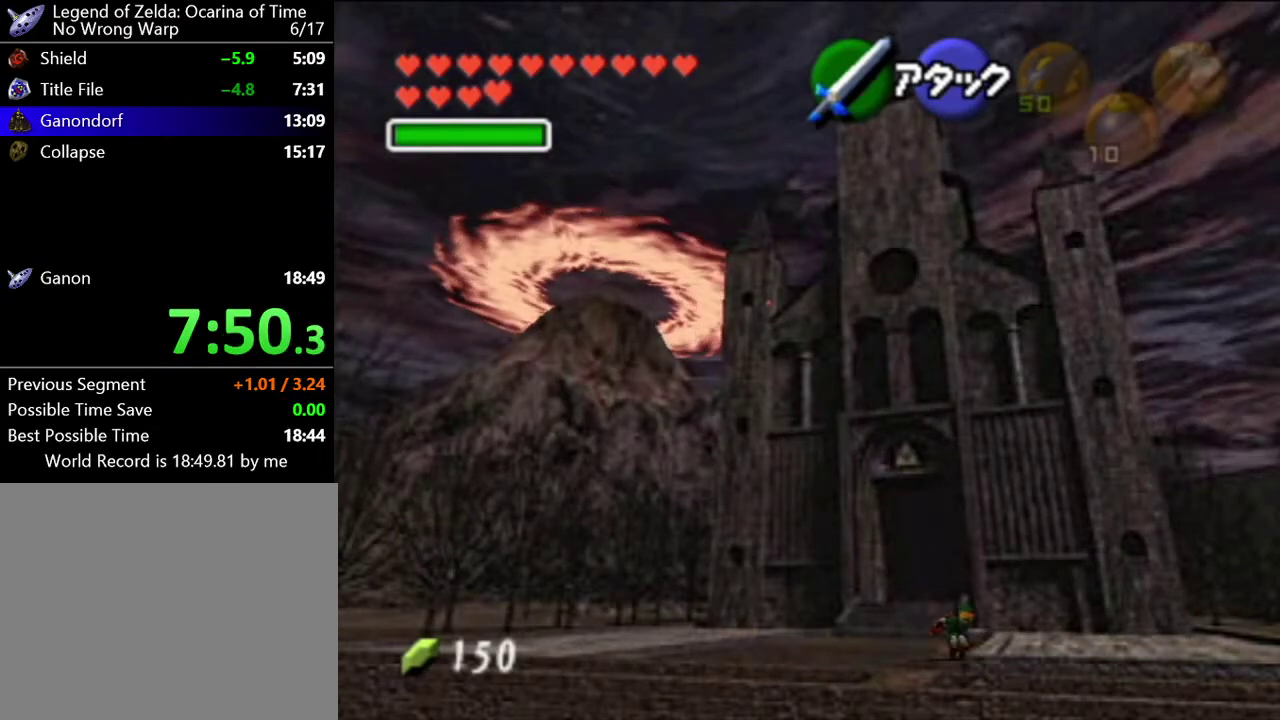
{"buttons": ["A"], "left_stick": "down-right", "events": [[201, "left_stick", "down-right"], [417, "A", "down"]]}
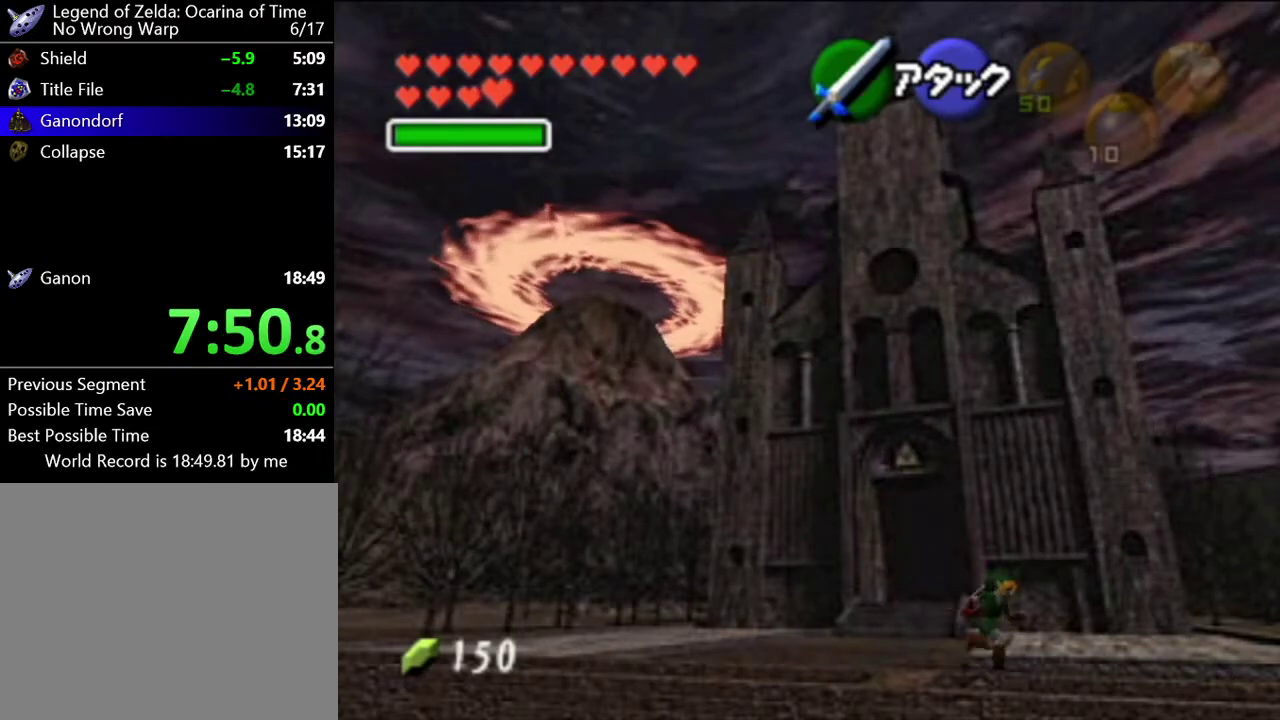
{"buttons": [], "left_stick": "down-right", "events": [[200, "A", "up"]]}
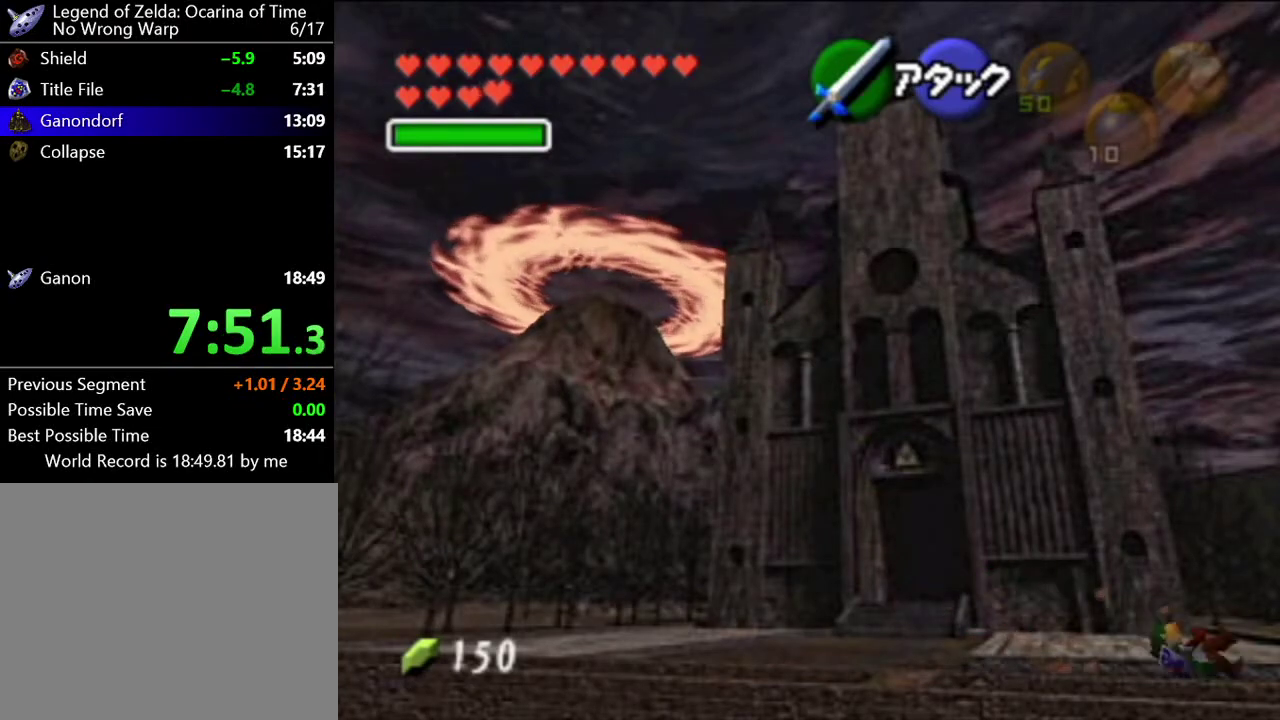
{"buttons": [], "left_stick": "down-right", "events": [[234, "A", "down"], [384, "A", "up"]]}
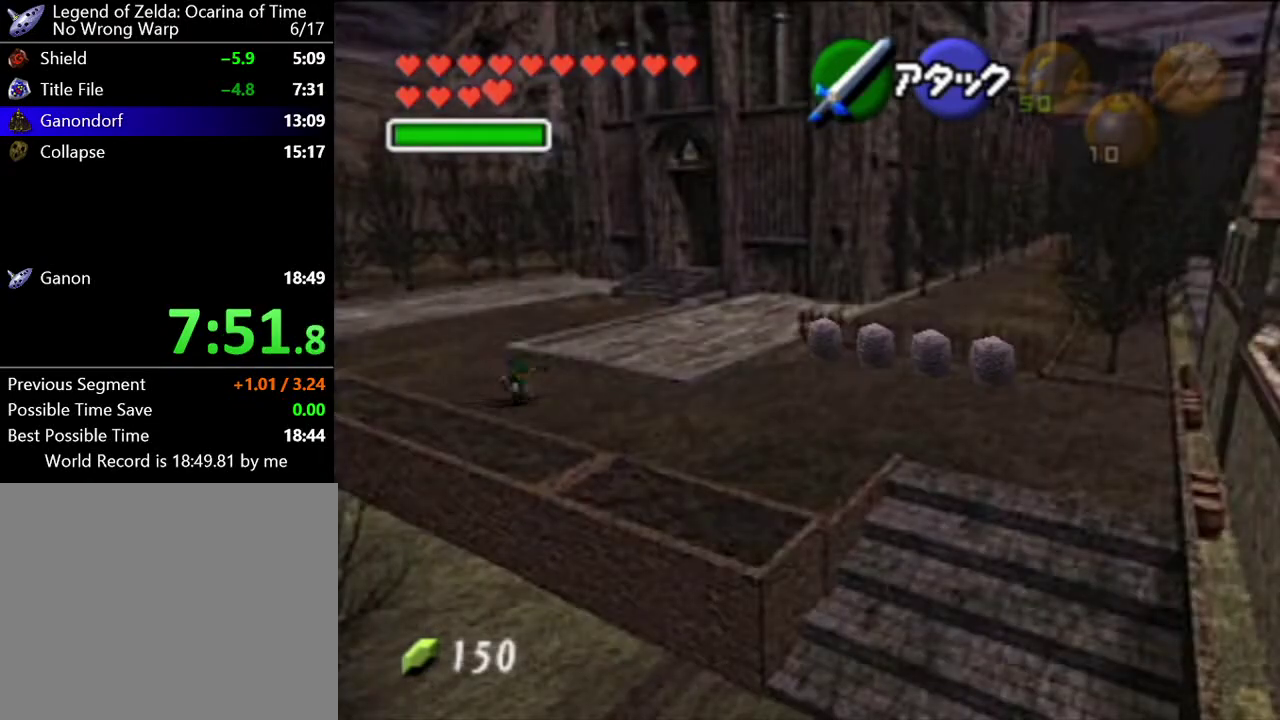
{"buttons": ["A"], "left_stick": "down-right", "events": [[450, "A", "down"]]}
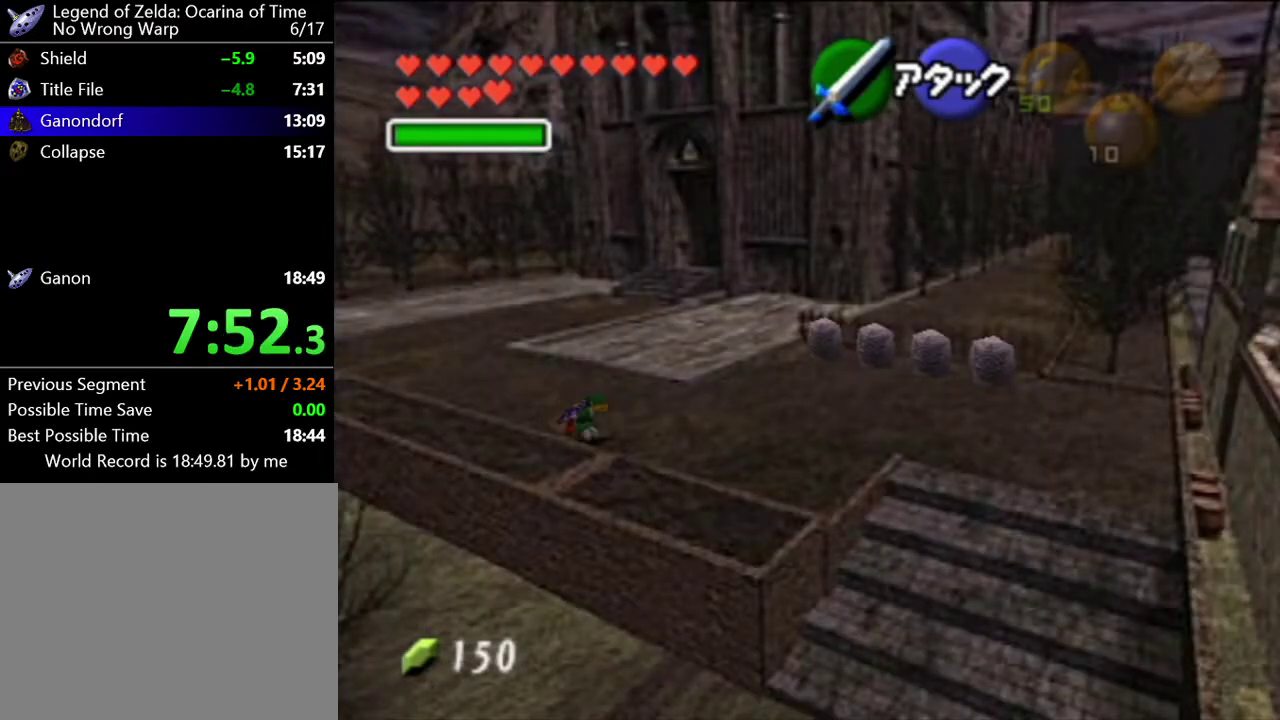
{"buttons": [], "left_stick": "down-right", "events": [[67, "A", "up"]]}
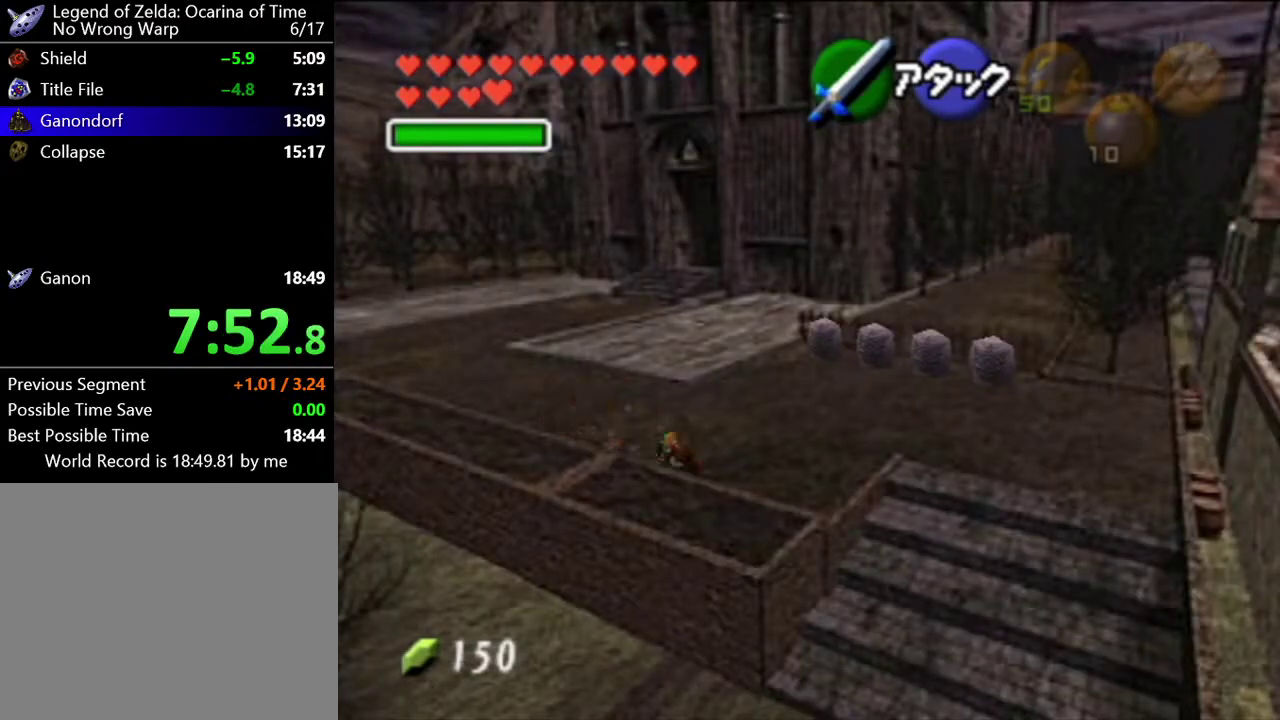
{"buttons": [], "left_stick": "down", "events": [[100, "left_stick", "right"], [334, "left_stick", "down"], [400, "A", "down"], [450, "A", "up"]]}
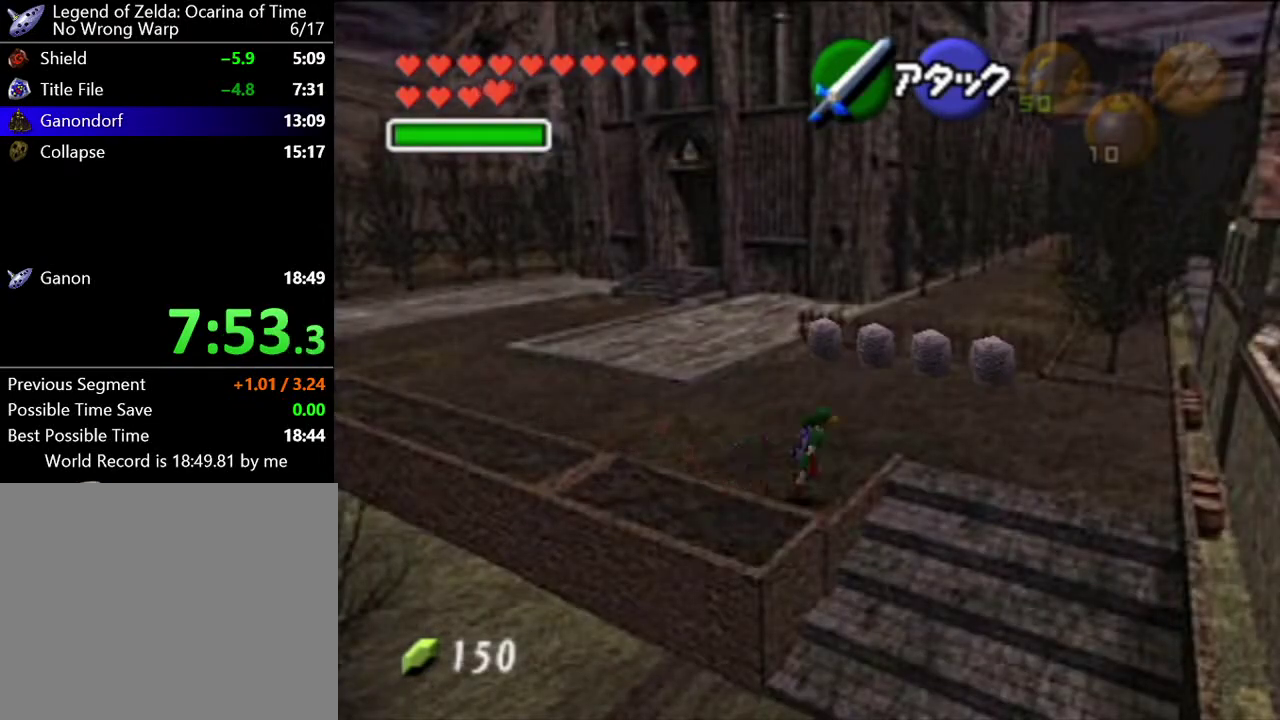
{"buttons": [], "left_stick": "center", "events": [[34, "A", "down"], [100, "A", "up"], [167, "A", "down"], [234, "A", "up"], [451, "left_stick", "center"]]}
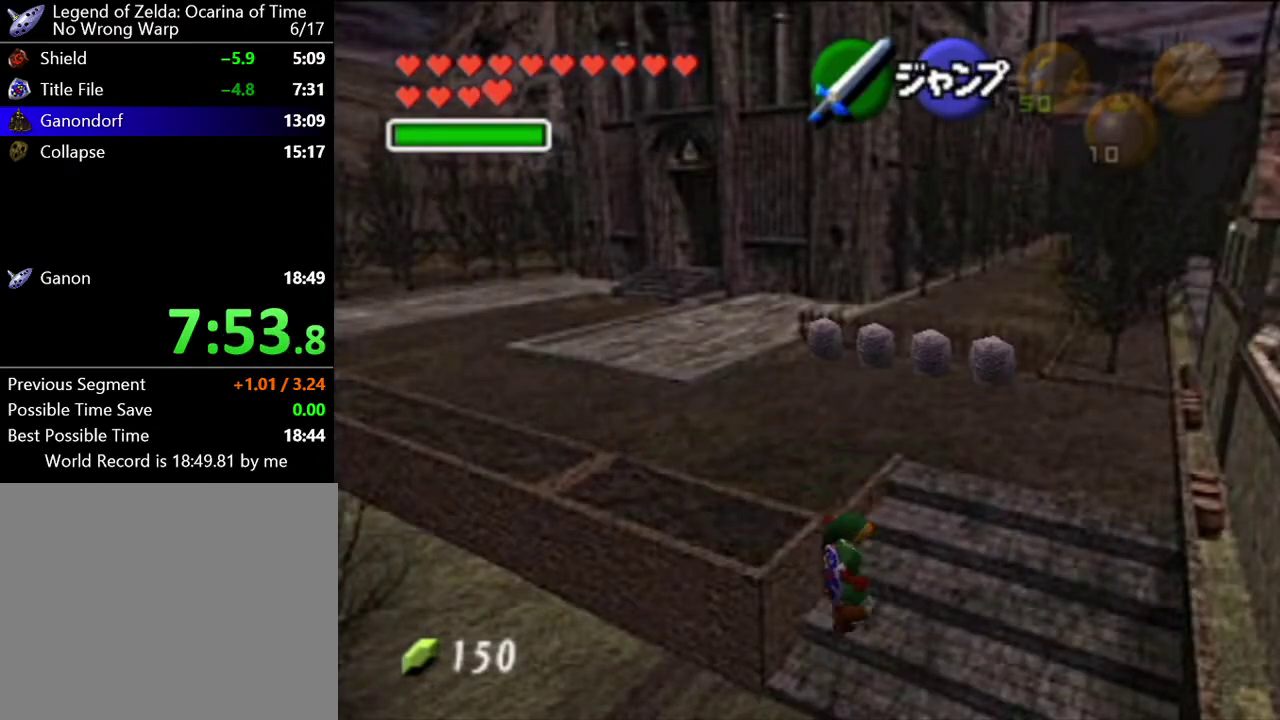
{"buttons": [], "left_stick": "left", "events": [[267, "left_stick", "left"]]}
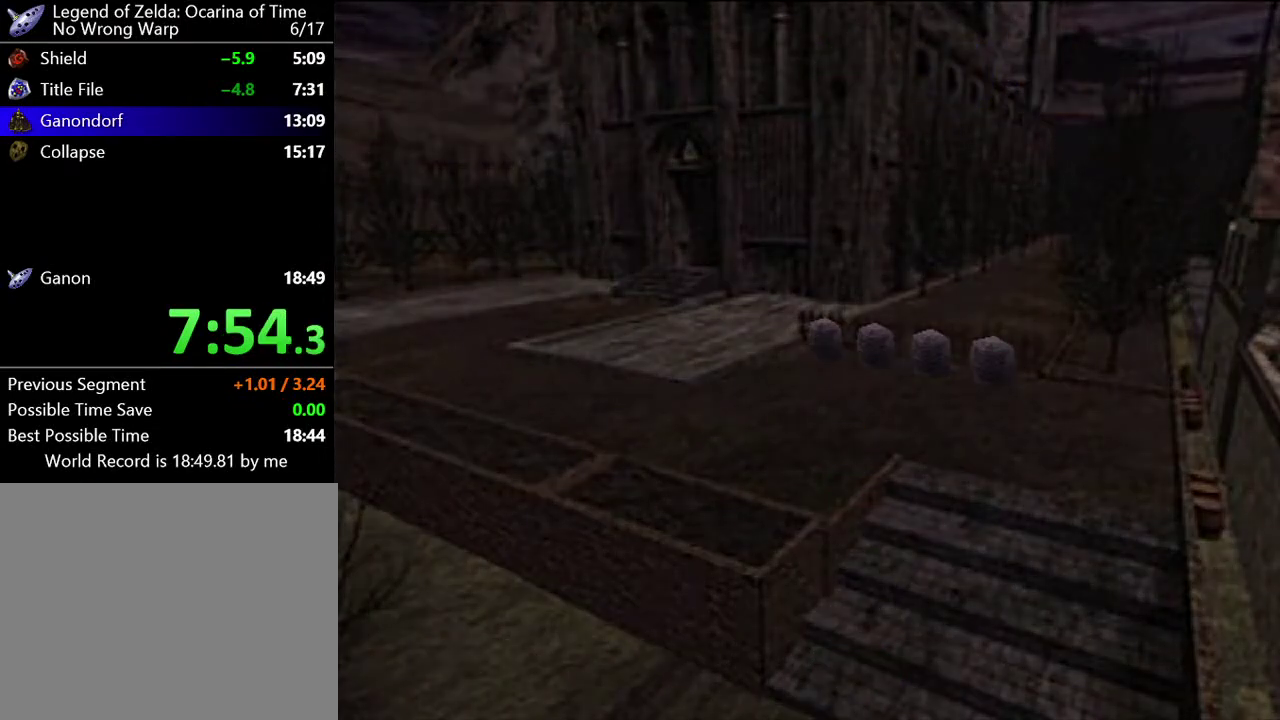
{"buttons": [], "left_stick": "left", "events": []}
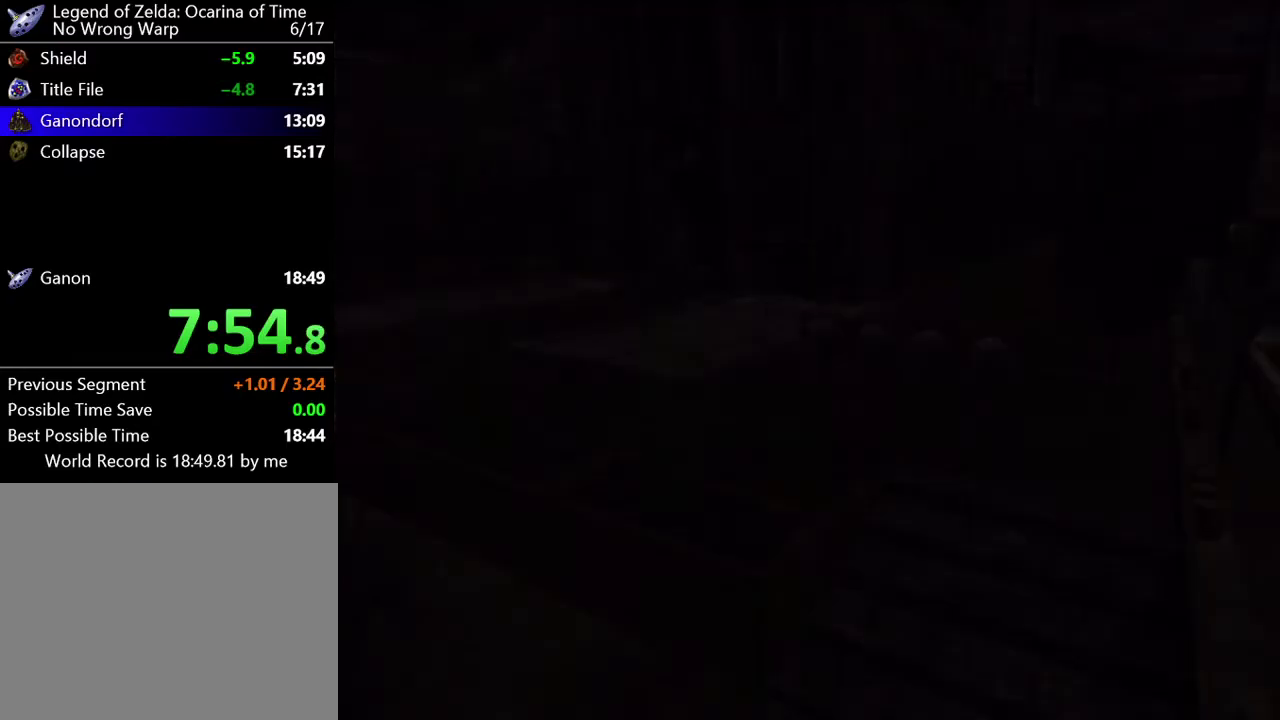
{"buttons": [], "left_stick": "left", "events": []}
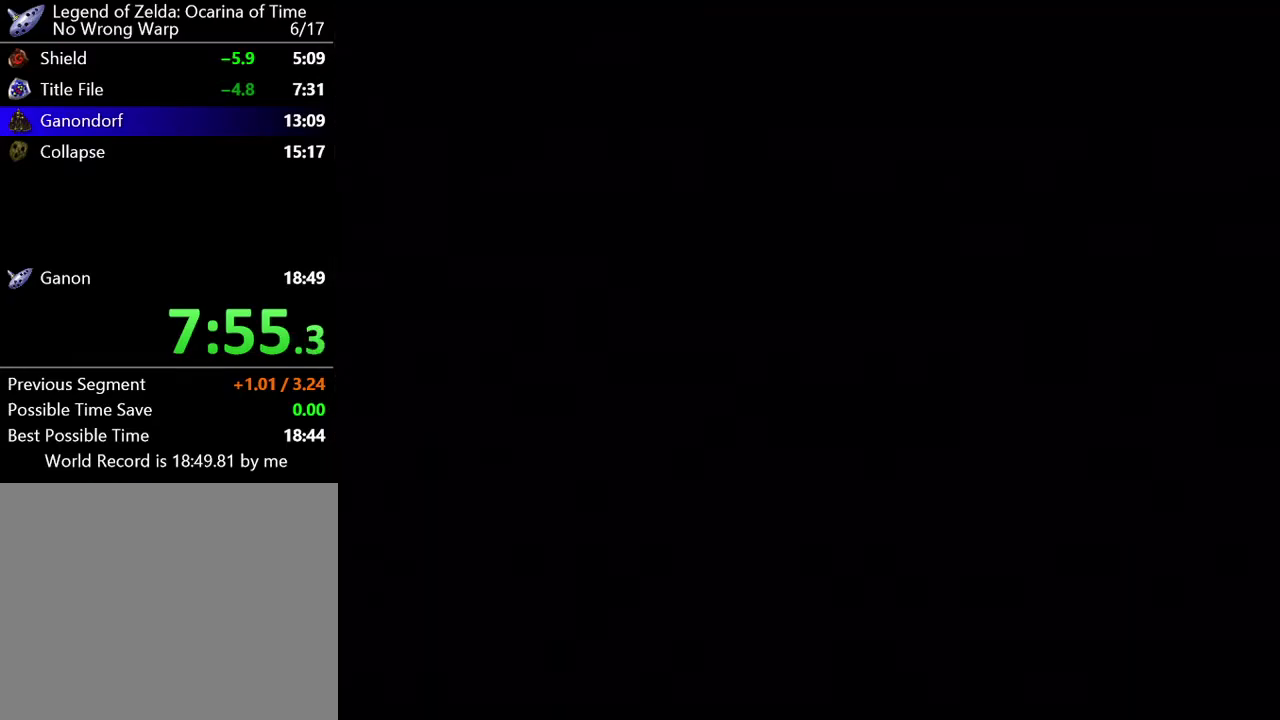
{"buttons": [], "left_stick": "left", "events": []}
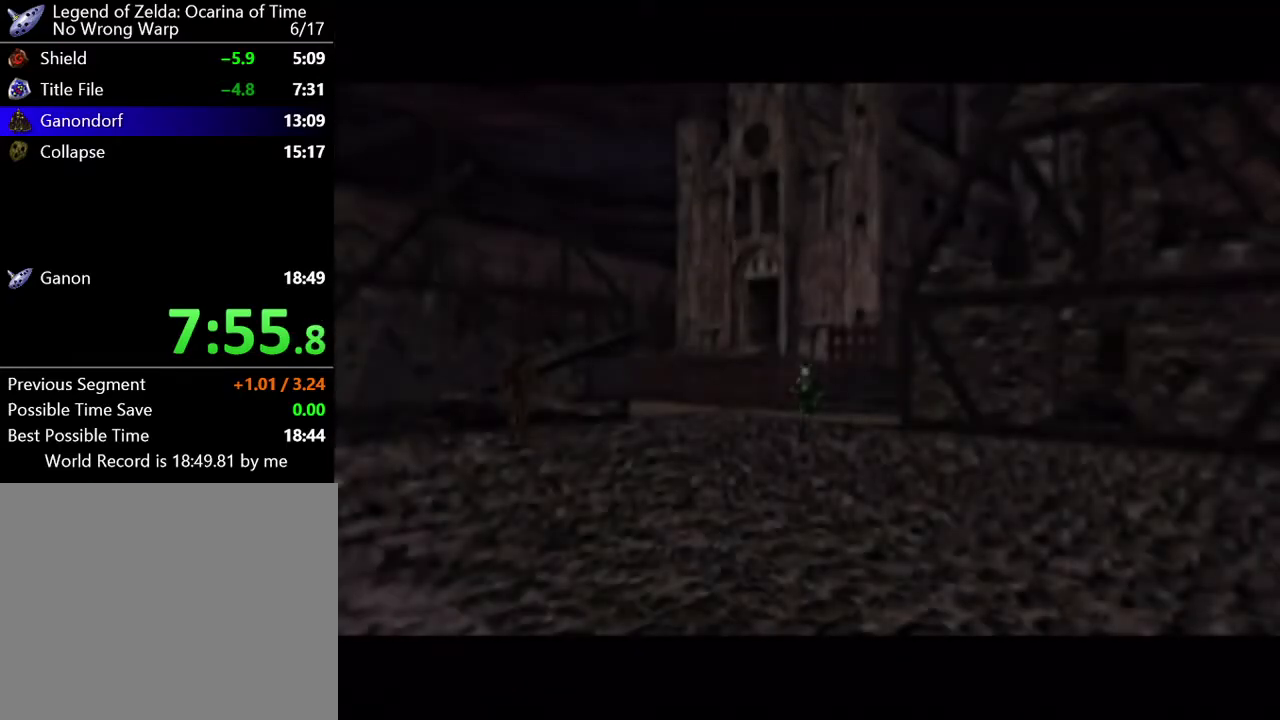
{"buttons": [], "left_stick": "left", "events": [[283, "A", "down"], [484, "A", "up"]]}
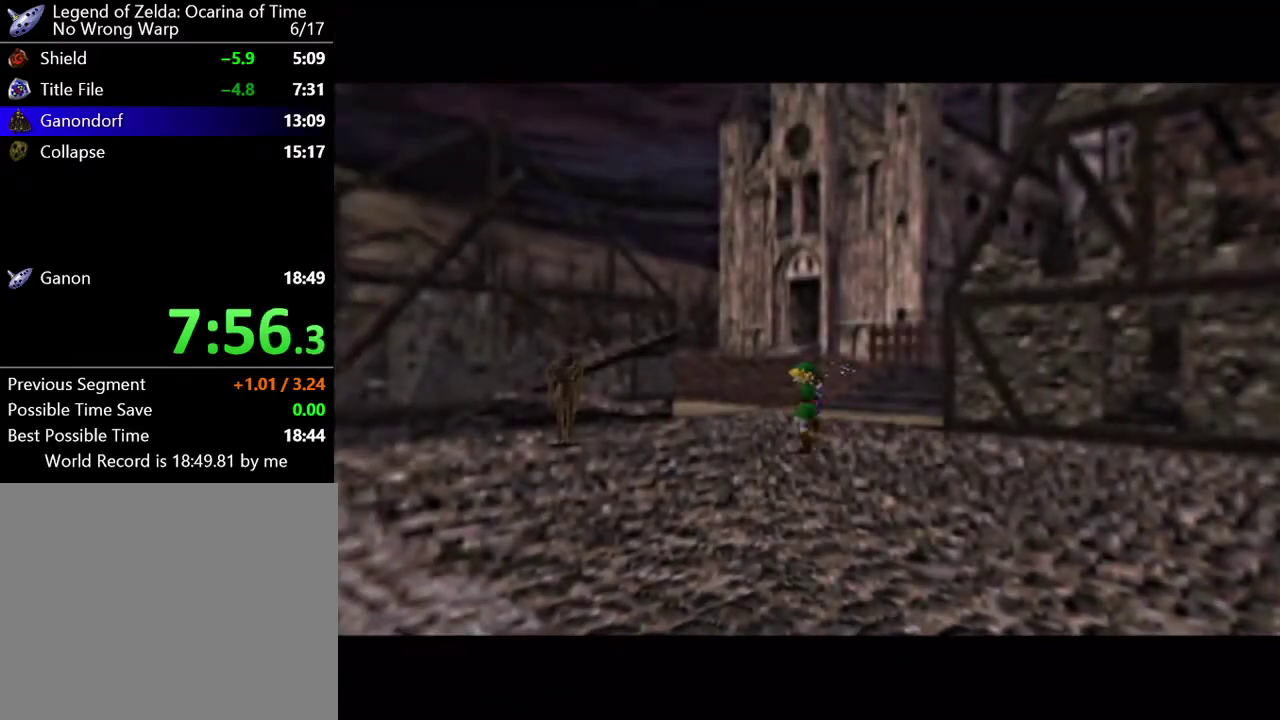
{"buttons": ["A"], "left_stick": "left", "events": [[501, "A", "down"]]}
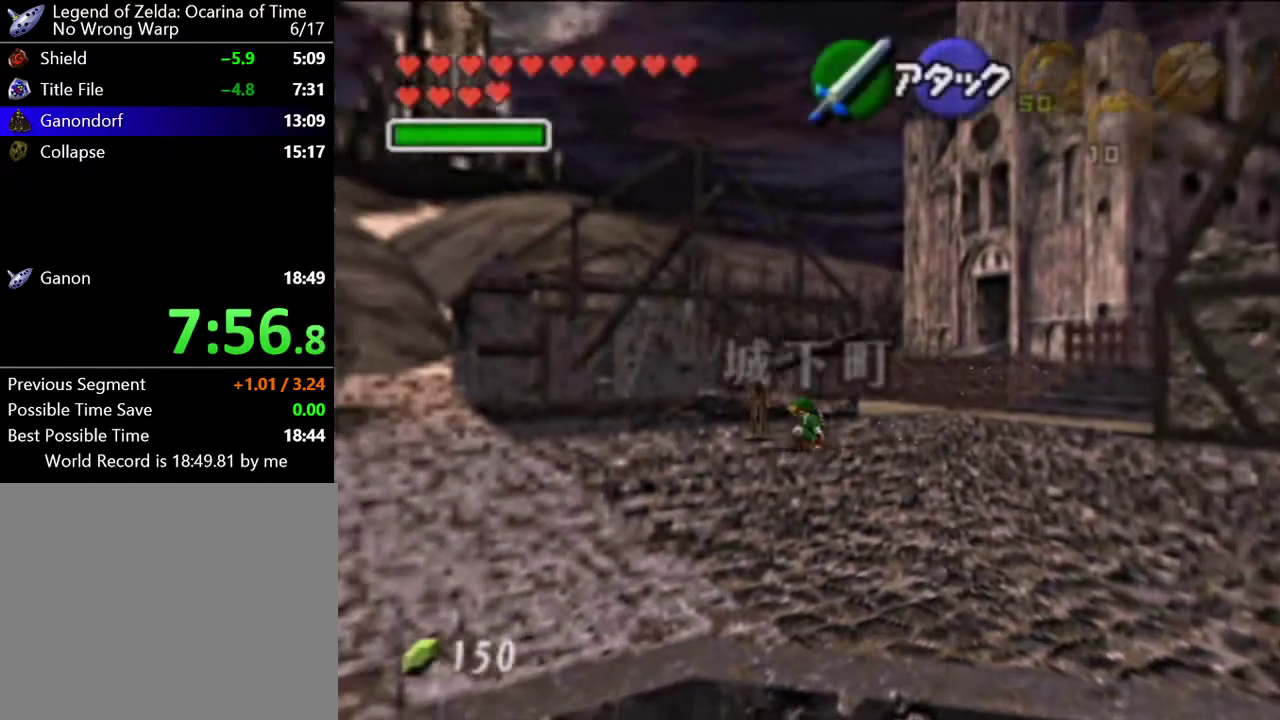
{"buttons": [], "left_stick": "left", "events": [[450, "A", "up"]]}